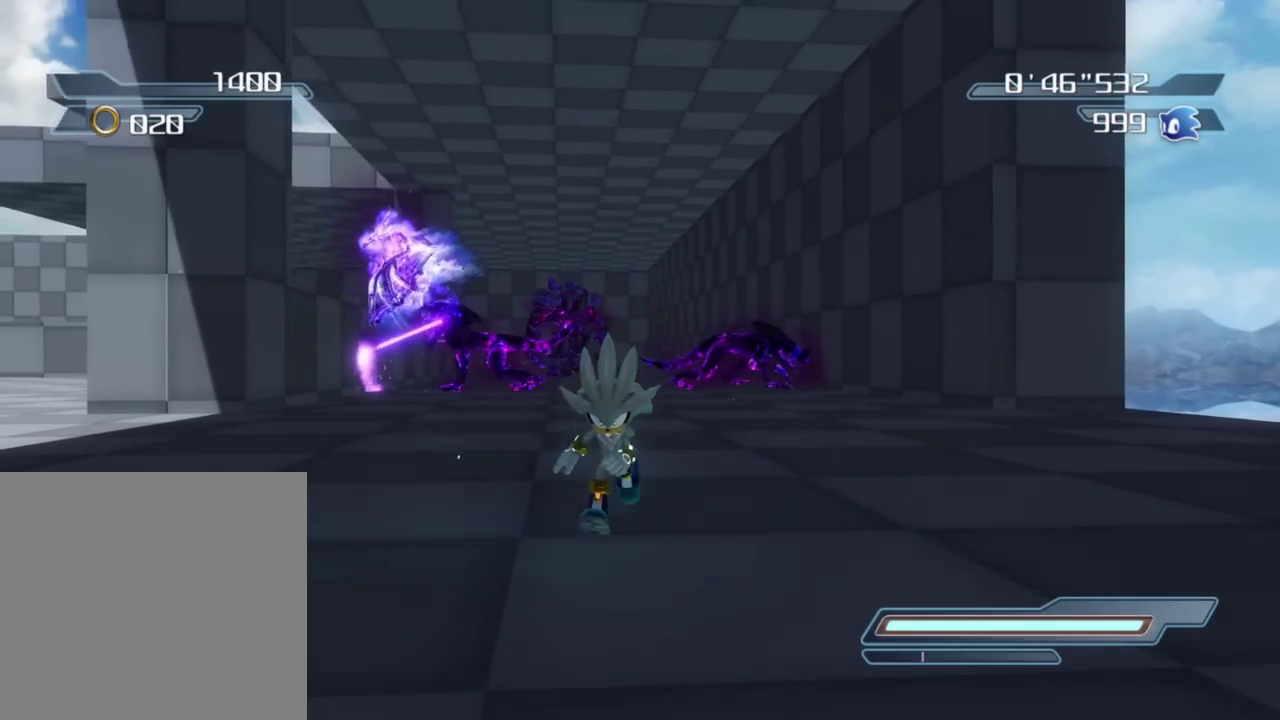
Gameplay with a controller (Xbox layout); each line is a JSON object with the inputs held at the frame after it (dt_ms = milliseconds from this image to that frame). "button_events" lists button changes between this image and that frame as [ms after this image, input, new state], when the widget could be followed in between (sticks are given only as held states).
{"dt_ms": 500, "buttons": [], "left_stick": "down-left", "right_stick": "center", "button_events": []}
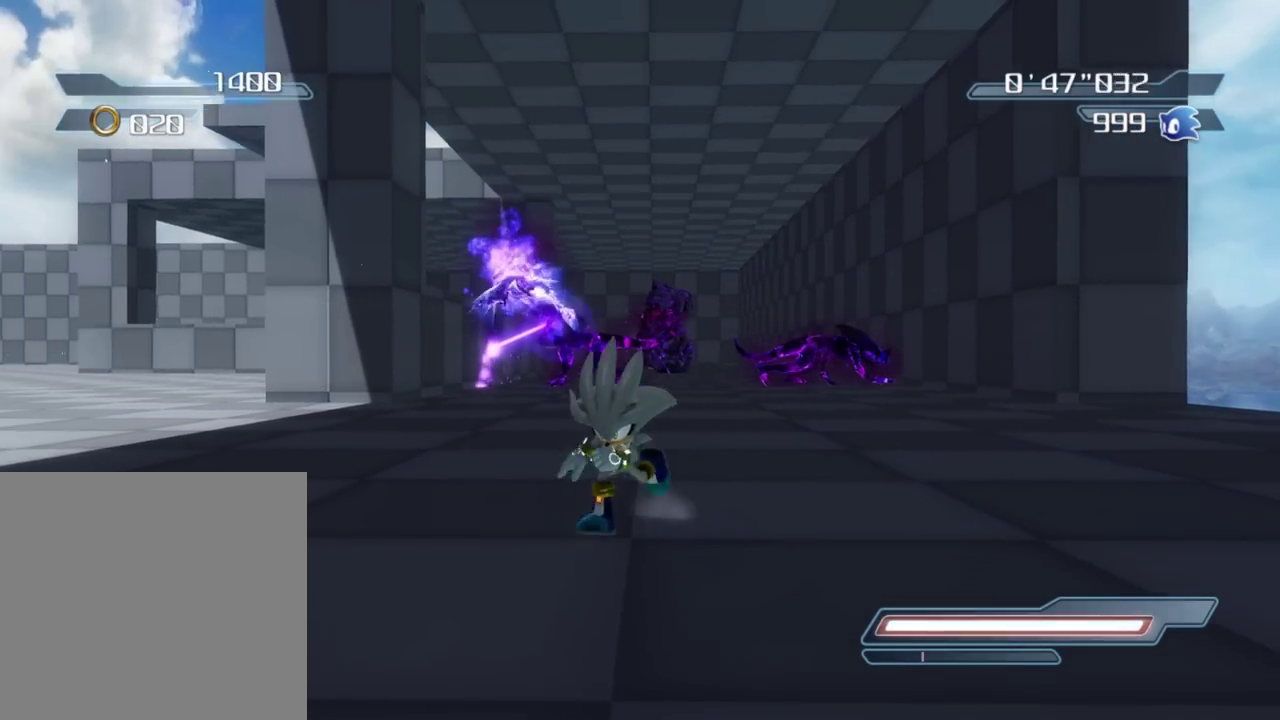
{"dt_ms": 500, "buttons": [], "left_stick": "up", "right_stick": "center", "button_events": []}
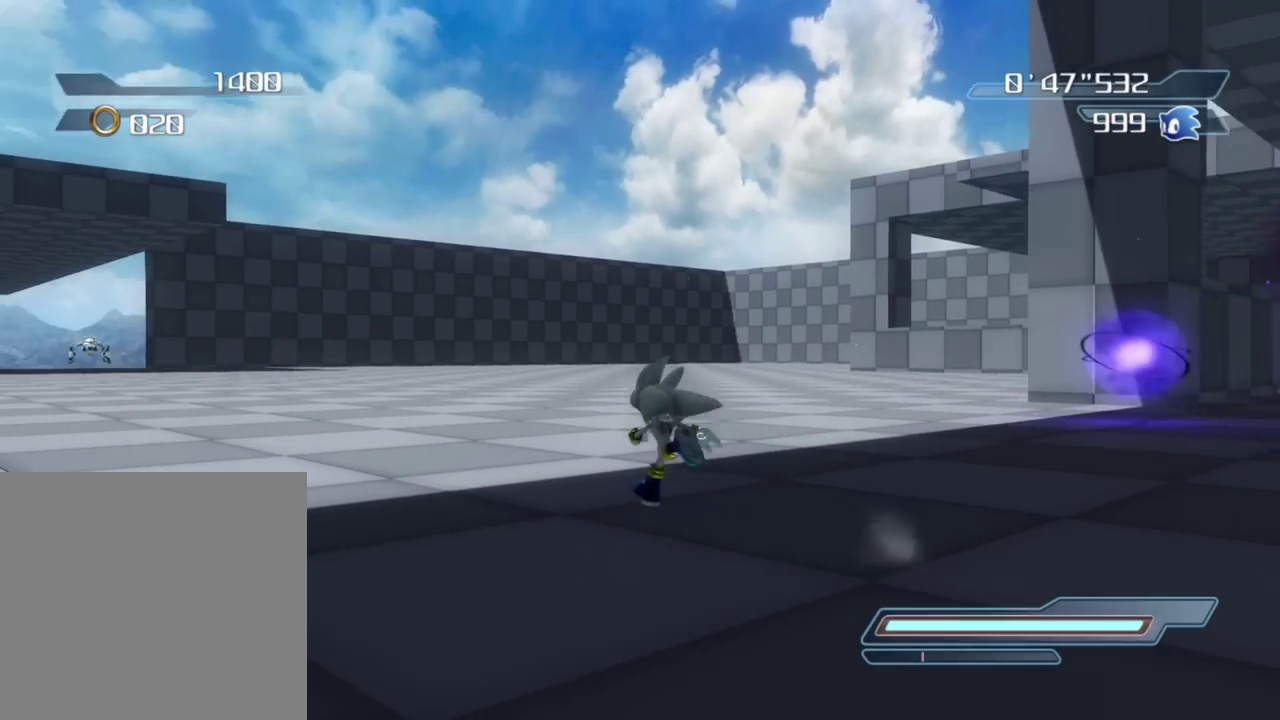
{"dt_ms": 500, "buttons": [], "left_stick": "up", "right_stick": "center", "button_events": []}
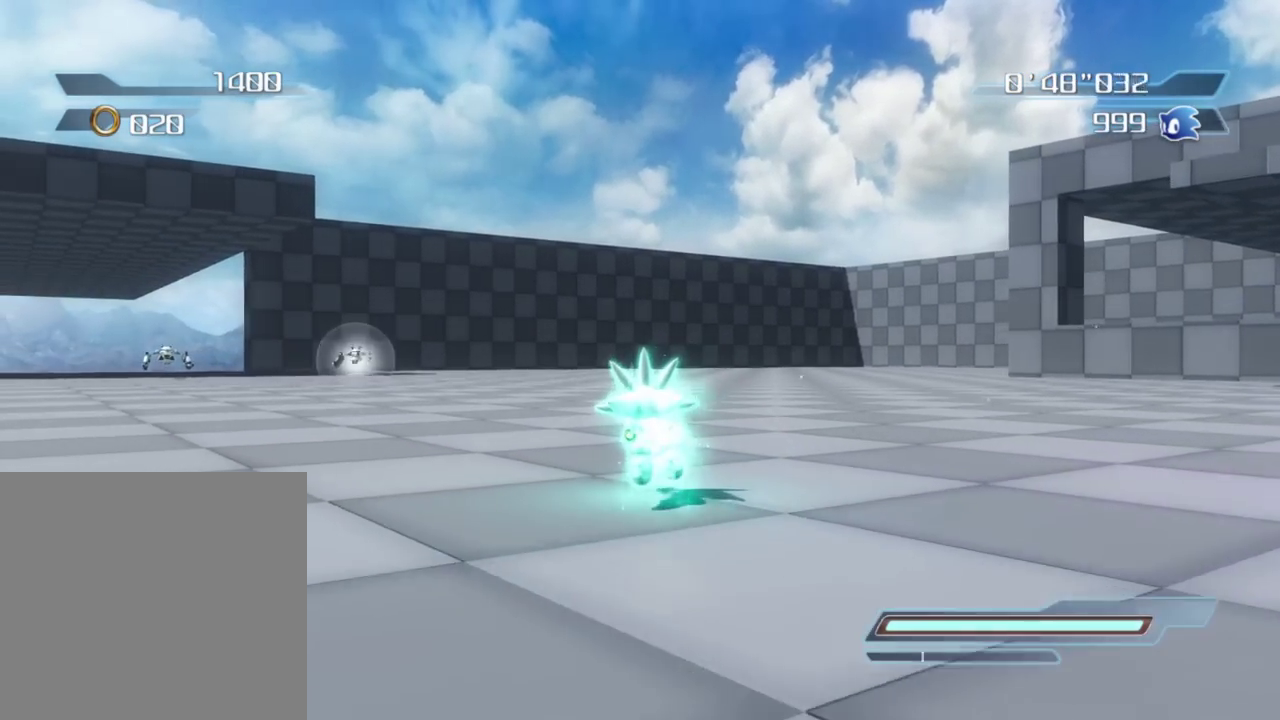
{"dt_ms": 400, "buttons": [], "left_stick": "up-left", "right_stick": "center", "button_events": []}
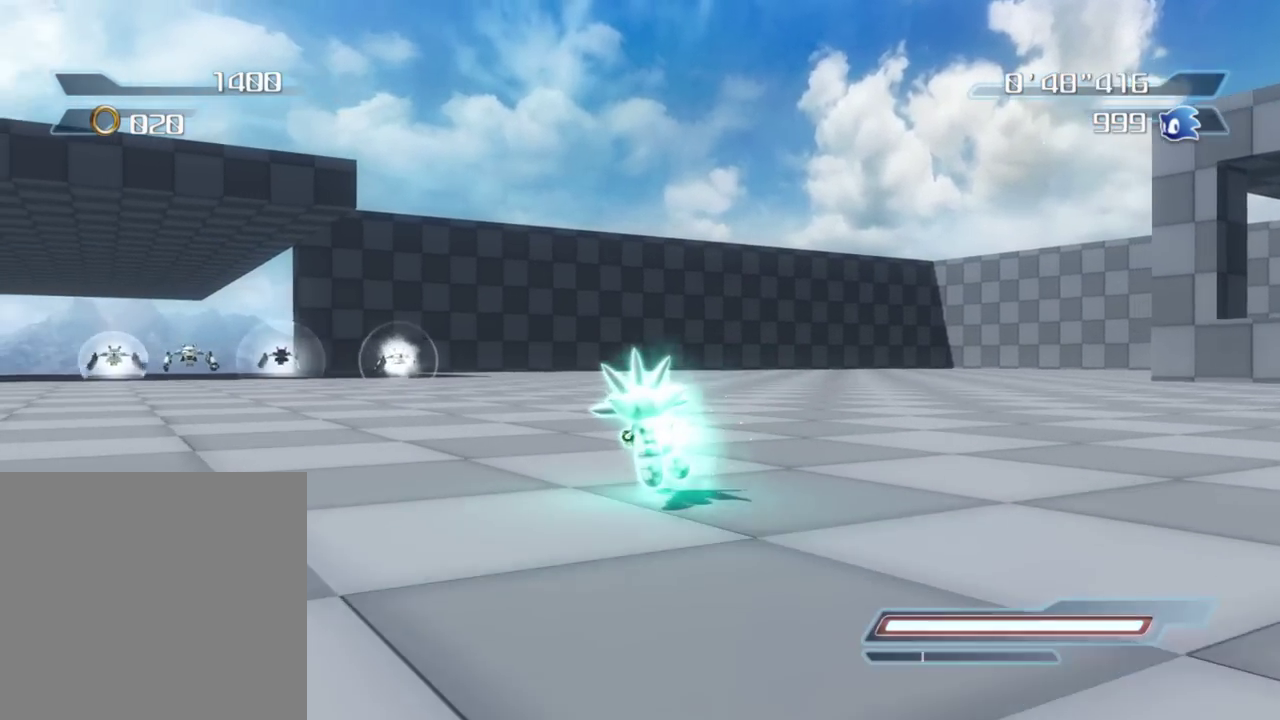
{"dt_ms": 800, "buttons": [], "left_stick": "up-left", "right_stick": "down-right", "button_events": []}
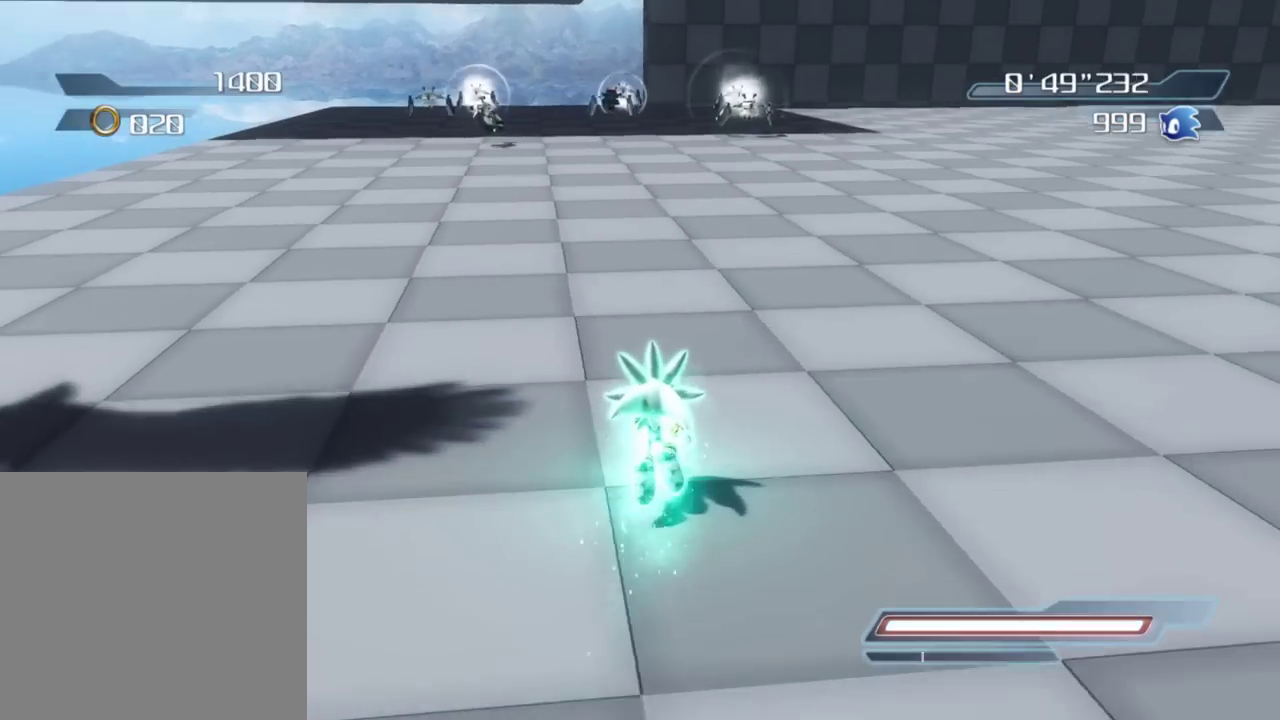
{"dt_ms": 300, "buttons": [], "left_stick": "up-left", "right_stick": "down-right", "button_events": []}
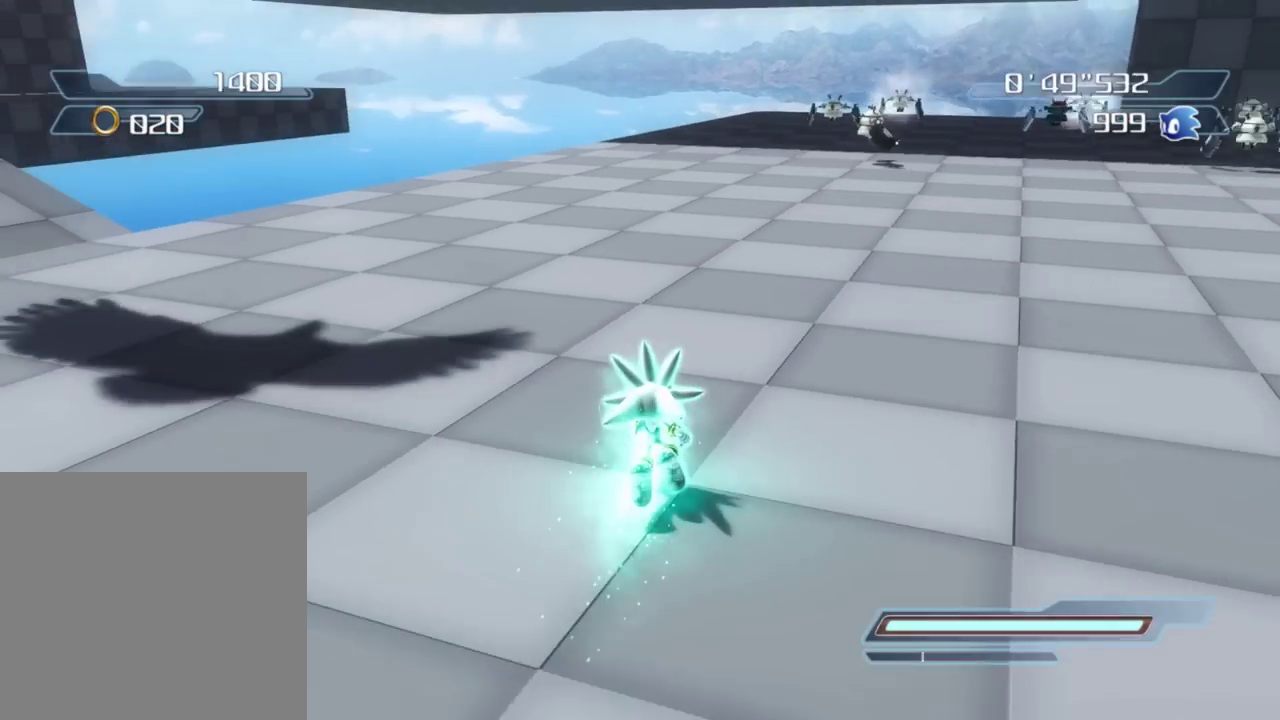
{"dt_ms": 600, "buttons": [], "left_stick": "up", "right_stick": "down-right", "button_events": []}
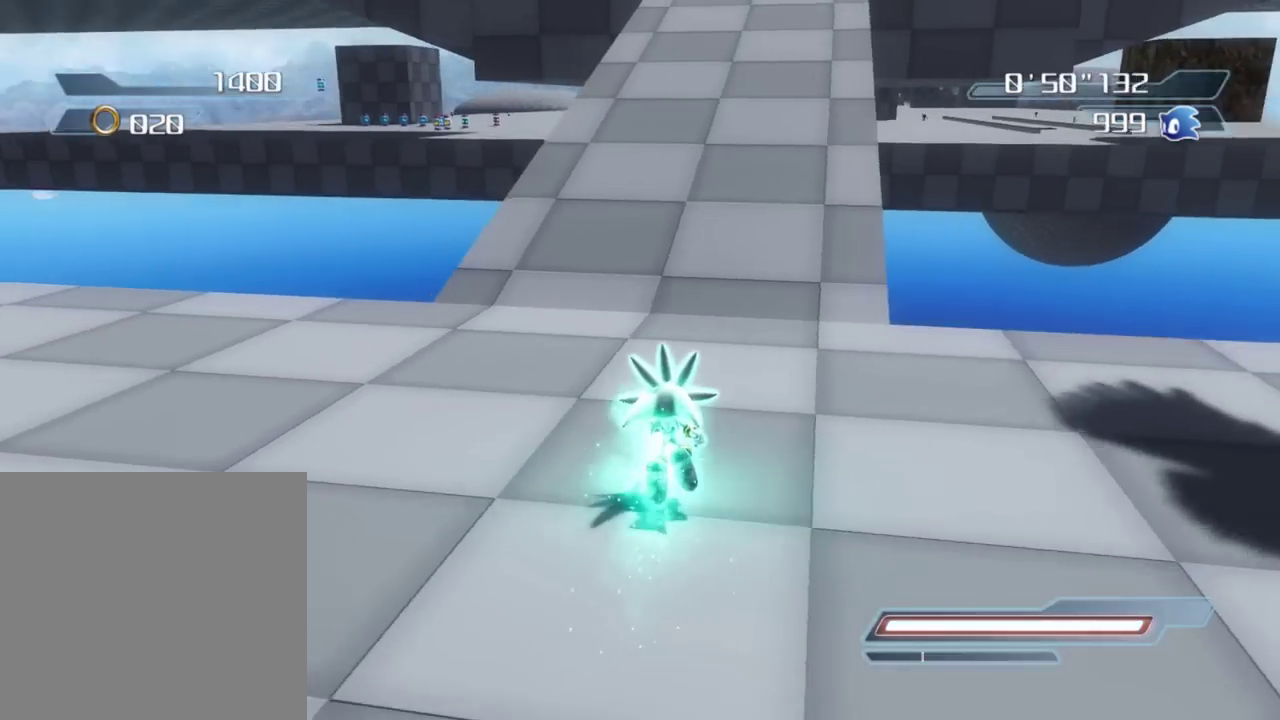
{"dt_ms": 400, "buttons": [], "left_stick": "up-right", "right_stick": "center", "button_events": []}
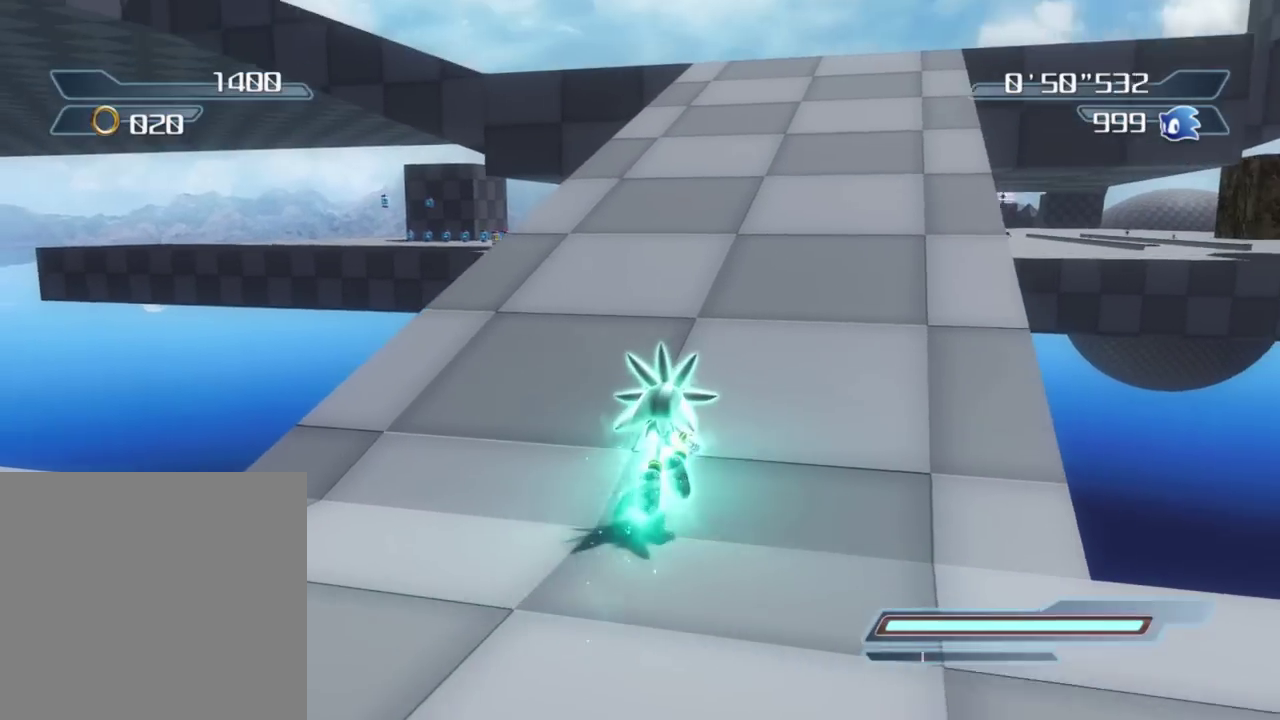
{"dt_ms": 400, "buttons": [], "left_stick": "up", "right_stick": "center", "button_events": []}
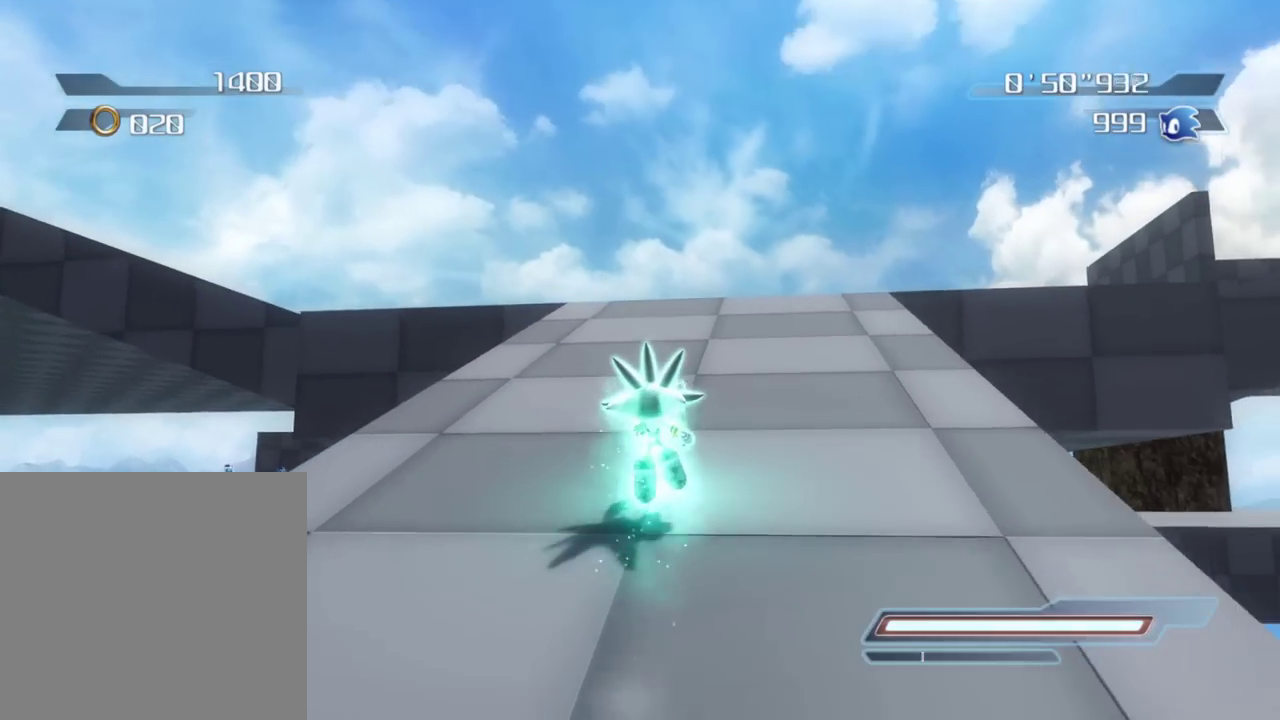
{"dt_ms": 800, "buttons": [], "left_stick": "center", "right_stick": "down-right", "button_events": []}
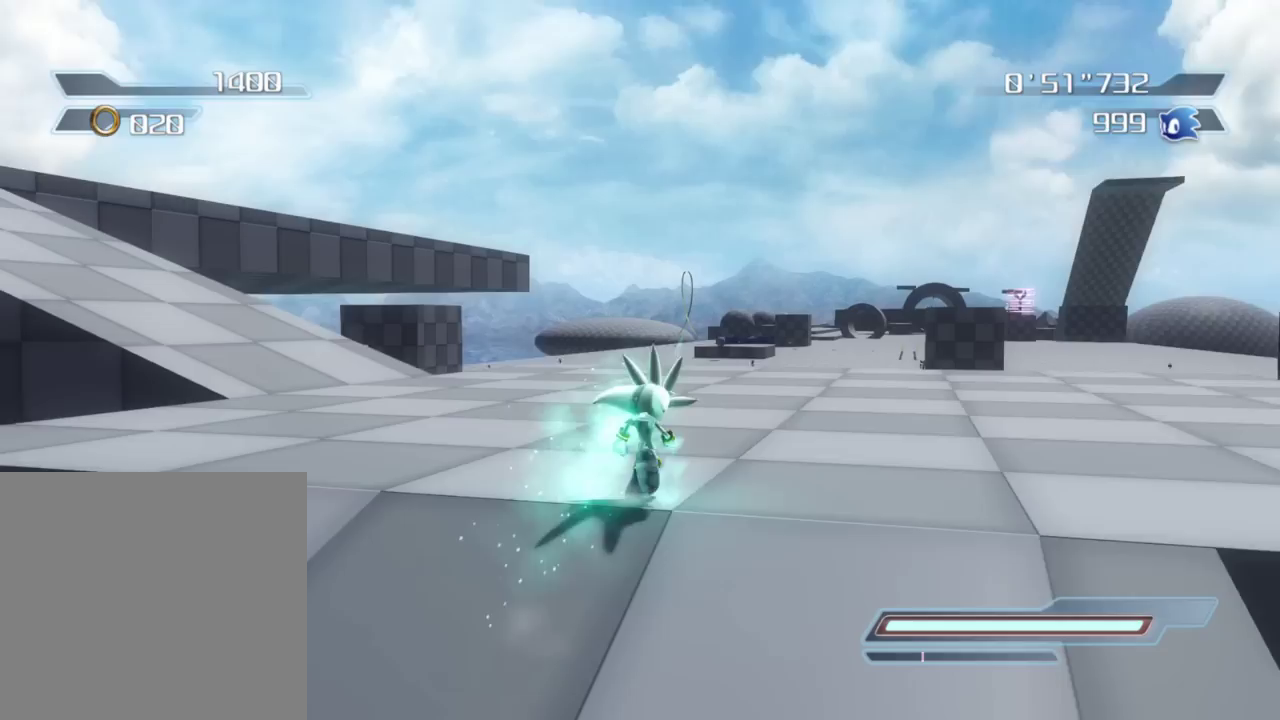
{"dt_ms": 300, "buttons": [], "left_stick": "center", "right_stick": "right", "button_events": []}
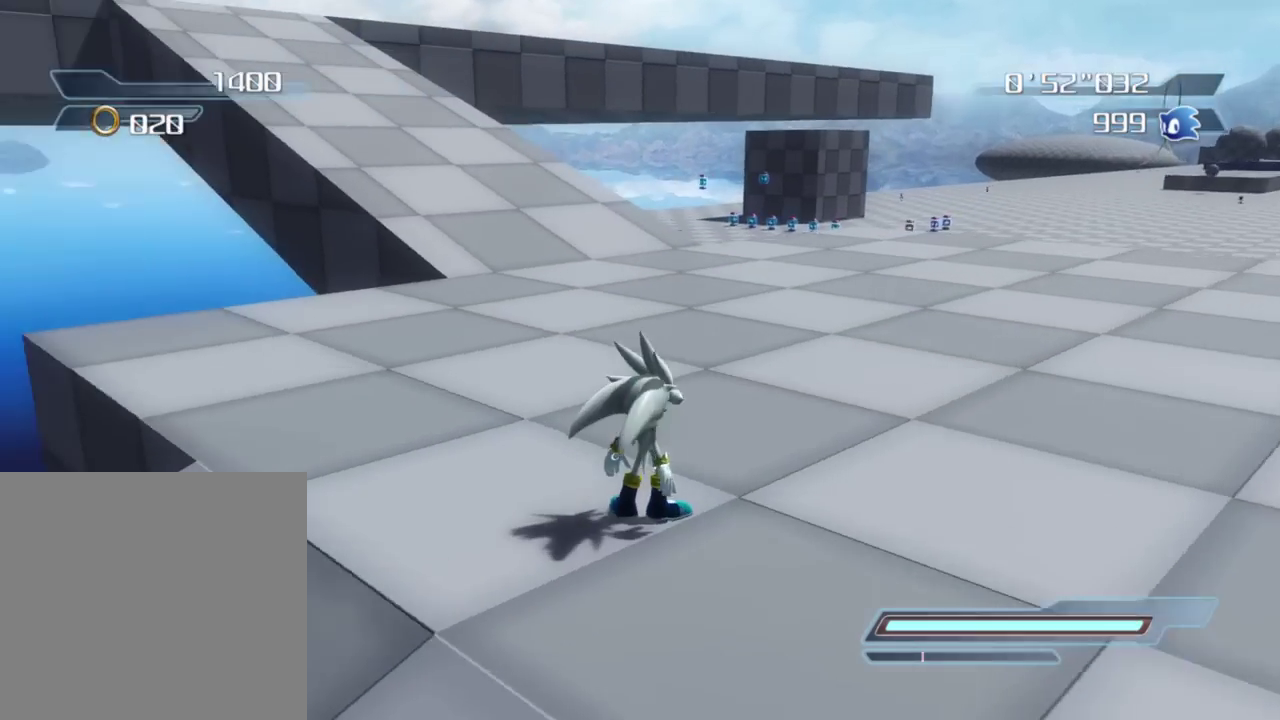
{"dt_ms": 600, "buttons": [], "left_stick": "center", "right_stick": "up-right", "button_events": []}
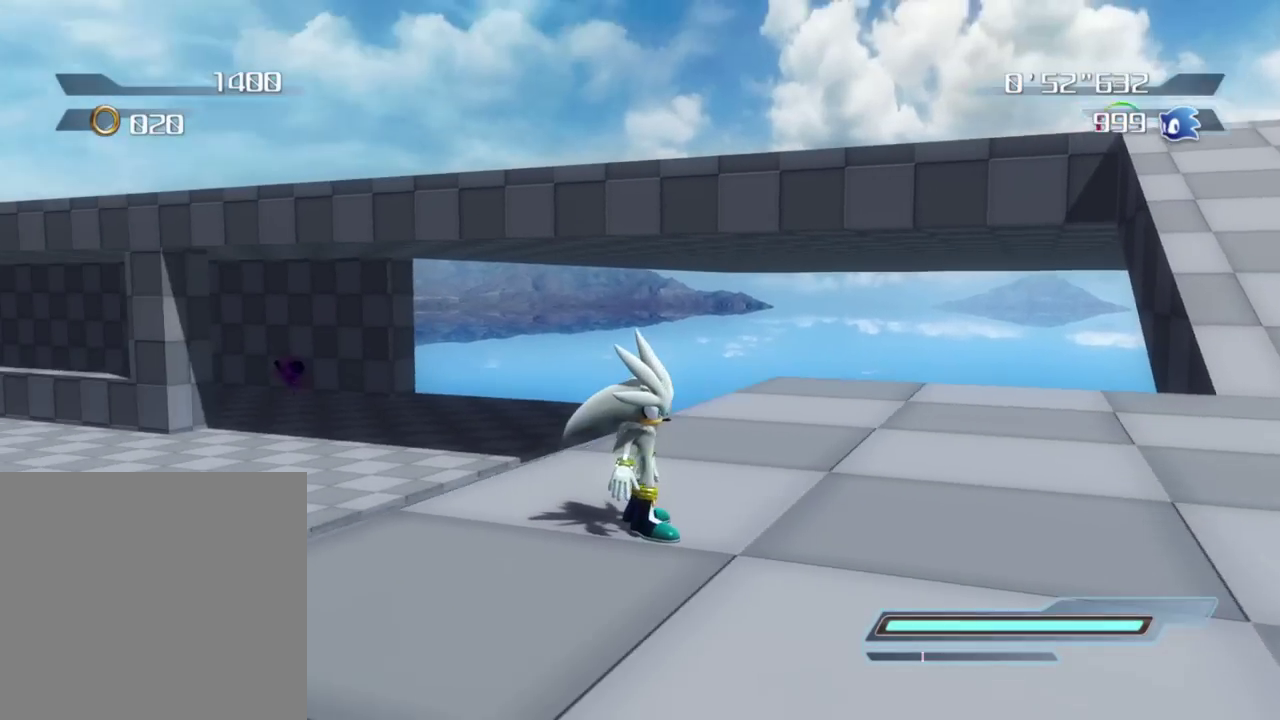
{"dt_ms": 400, "buttons": [], "left_stick": "center", "right_stick": "up-right", "button_events": []}
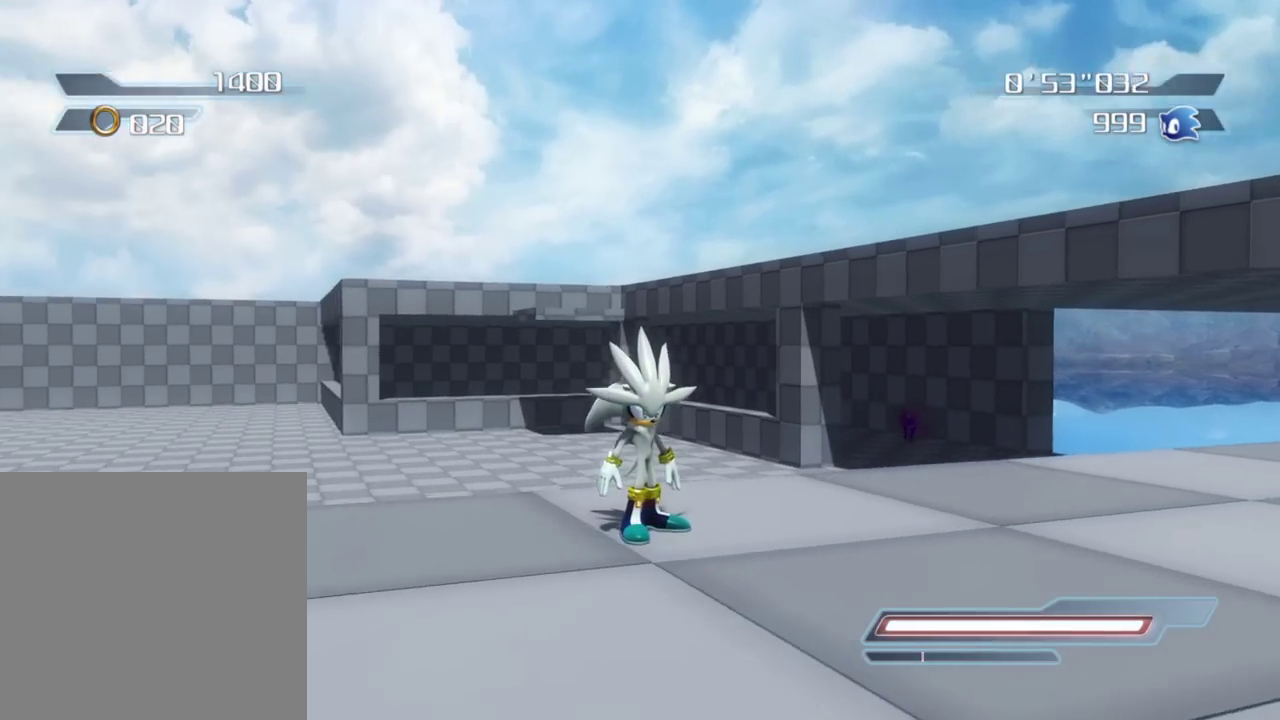
{"dt_ms": 400, "buttons": [], "left_stick": "center", "right_stick": "up", "button_events": []}
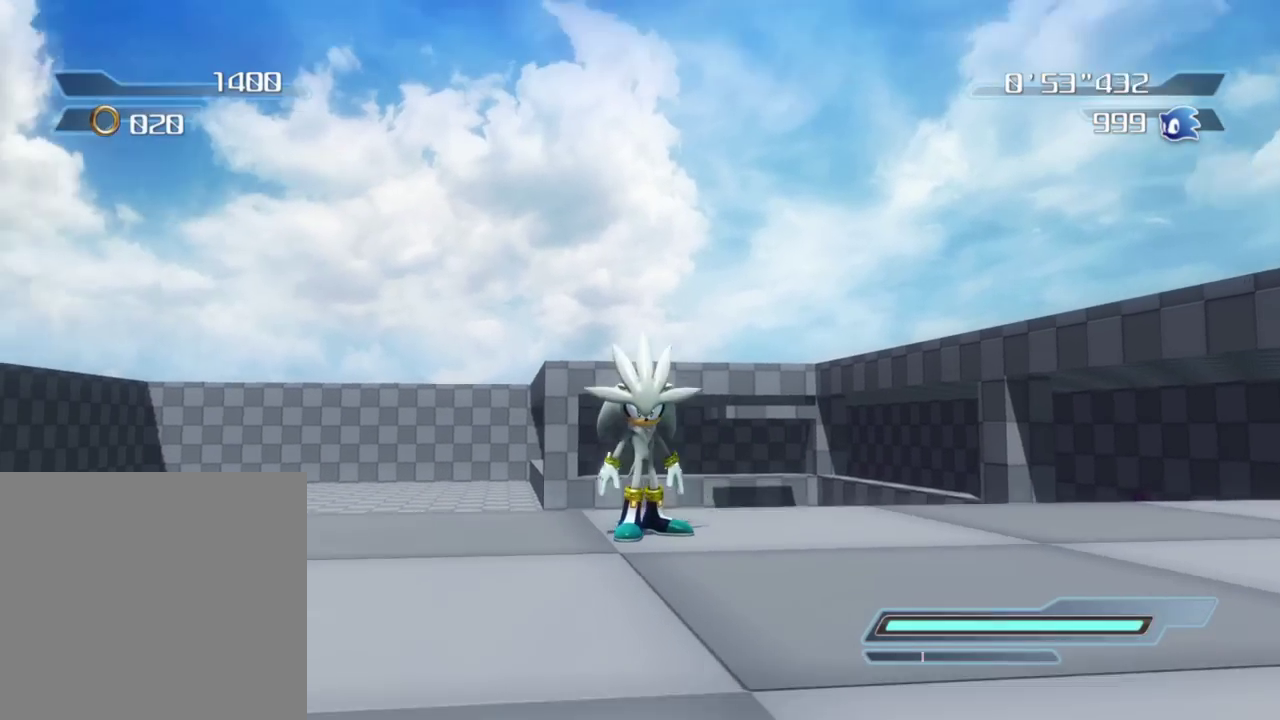
{"dt_ms": 600, "buttons": [], "left_stick": "down", "right_stick": "center", "button_events": []}
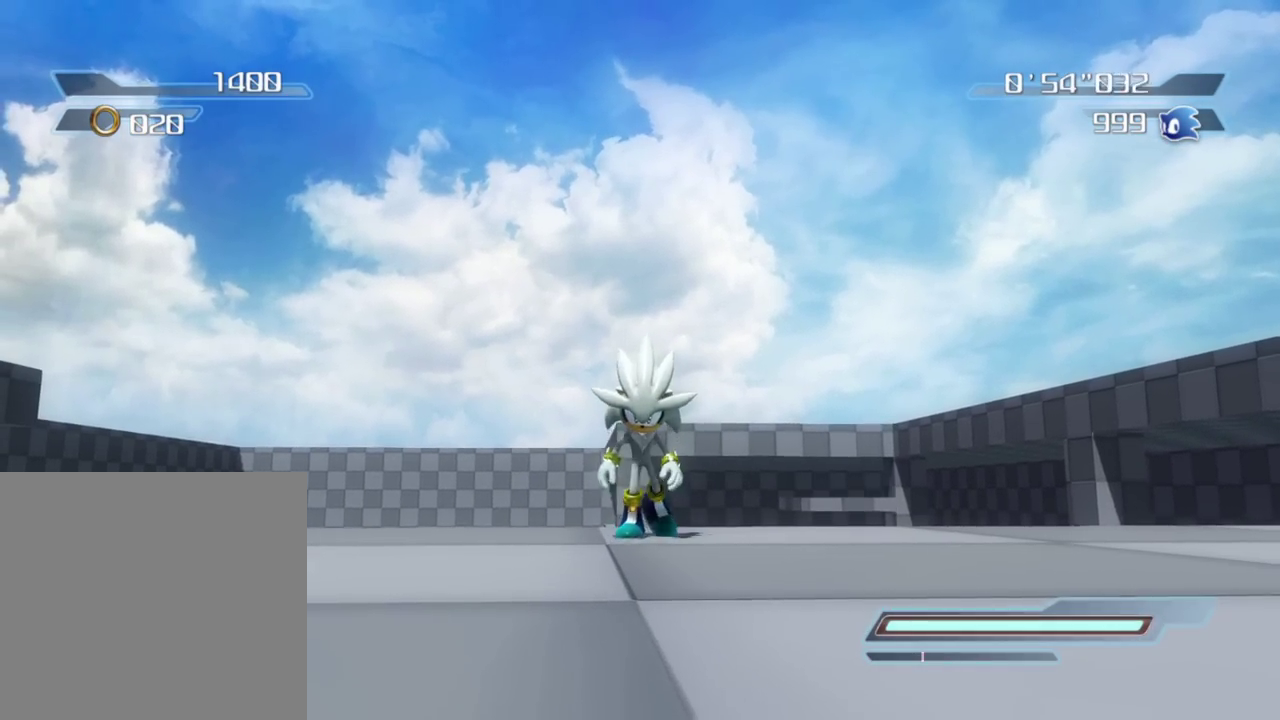
{"dt_ms": 700, "buttons": [], "left_stick": "down", "right_stick": "center", "button_events": []}
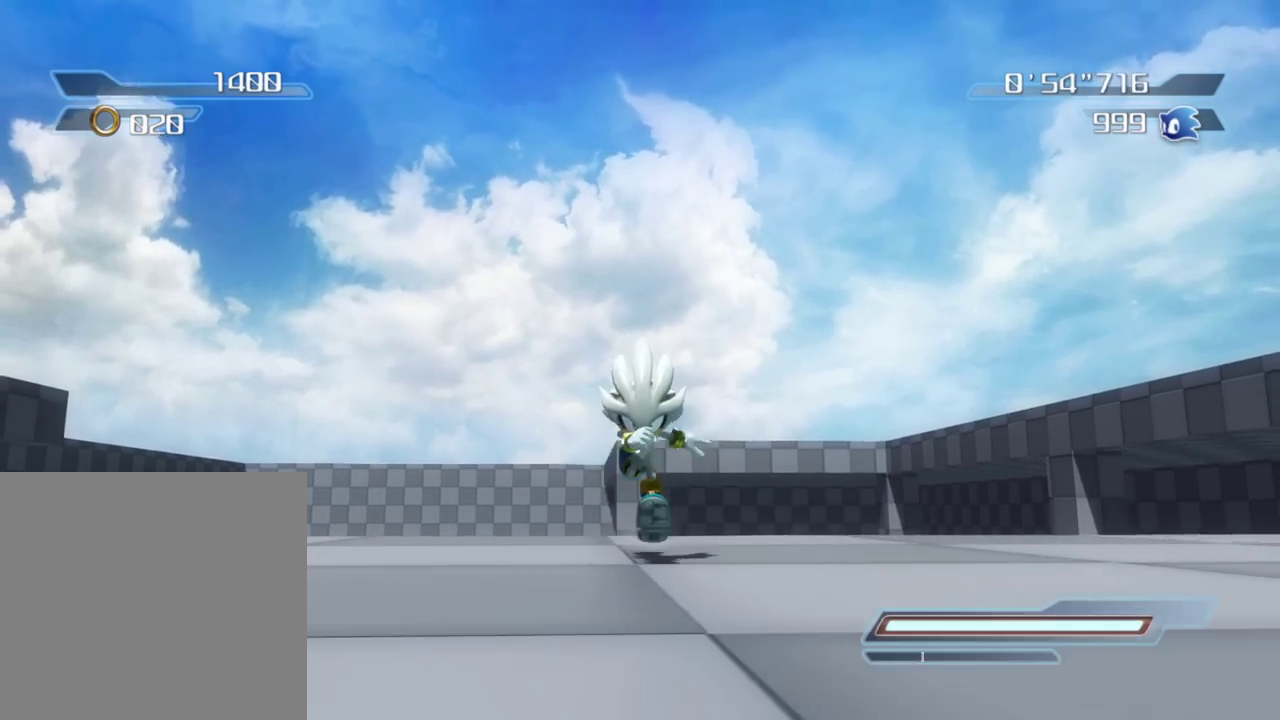
{"dt_ms": 300, "buttons": [], "left_stick": "center", "right_stick": "center", "button_events": [[67, "L2", "down"], [233, "L2", "up"]]}
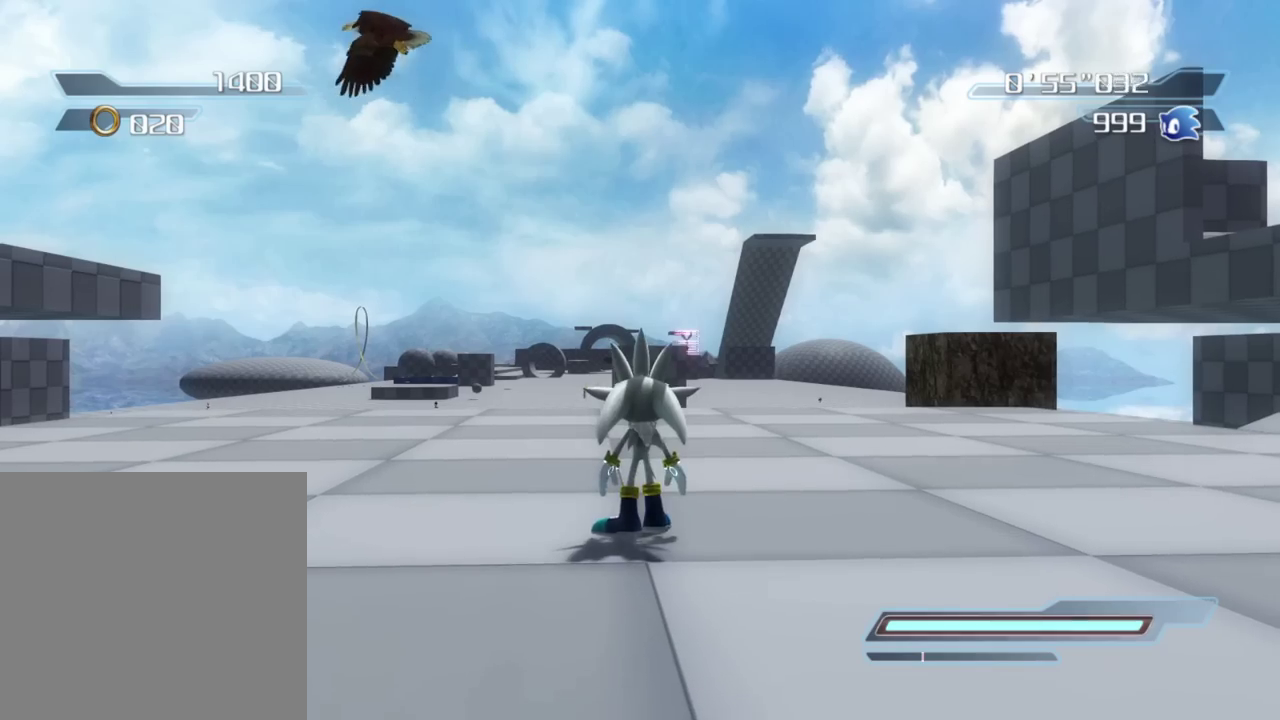
{"dt_ms": 700, "buttons": [], "left_stick": "up-right", "right_stick": "down", "button_events": []}
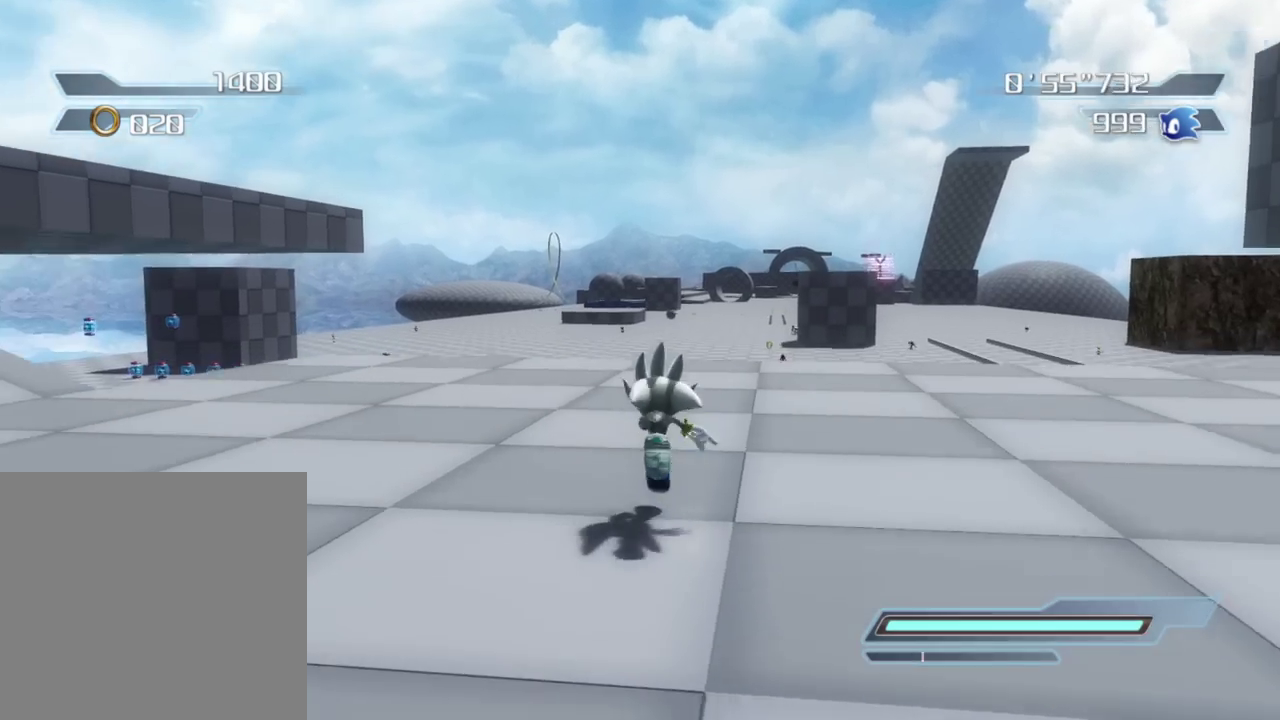
{"dt_ms": 300, "buttons": [], "left_stick": "up", "right_stick": "center", "button_events": []}